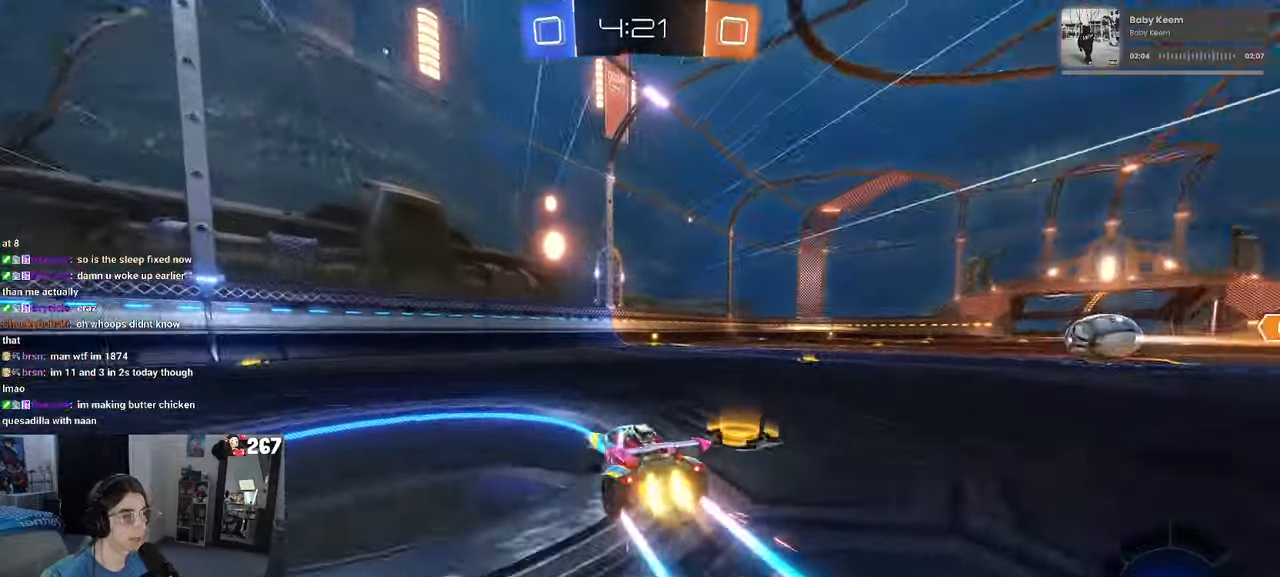
Gameplay with a controller (PlayStation layout); each line is a JSON object with the inputs held at the frame after it. "events" lists button and stick changes between this image and that frame as [ms after this image, input, new state], when the widget could be followed in between. Not read: R2.
{"buttons": [], "left_stick": "center", "right_stick": "center", "events": [[50, "left_stick", "right"], [83, "TRIANGLE", "up"], [167, "R1", "up"], [267, "left_stick", "center"]]}
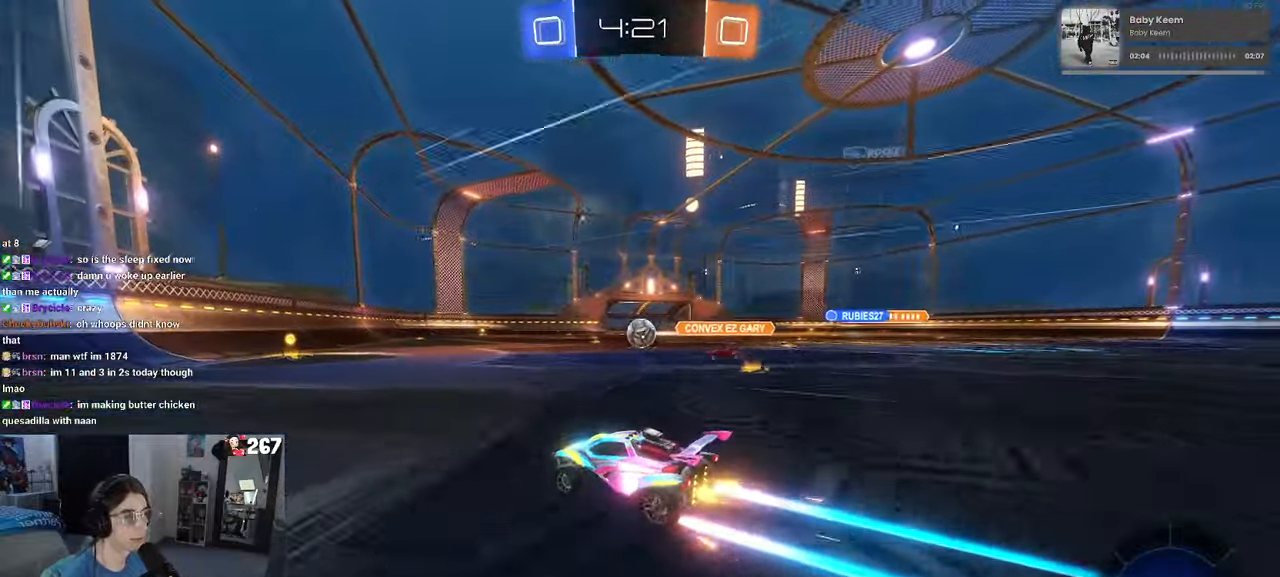
{"buttons": ["R1"], "left_stick": "center", "right_stick": "center", "events": [[250, "left_stick", "right"], [433, "R1", "down"], [433, "left_stick", "center"]]}
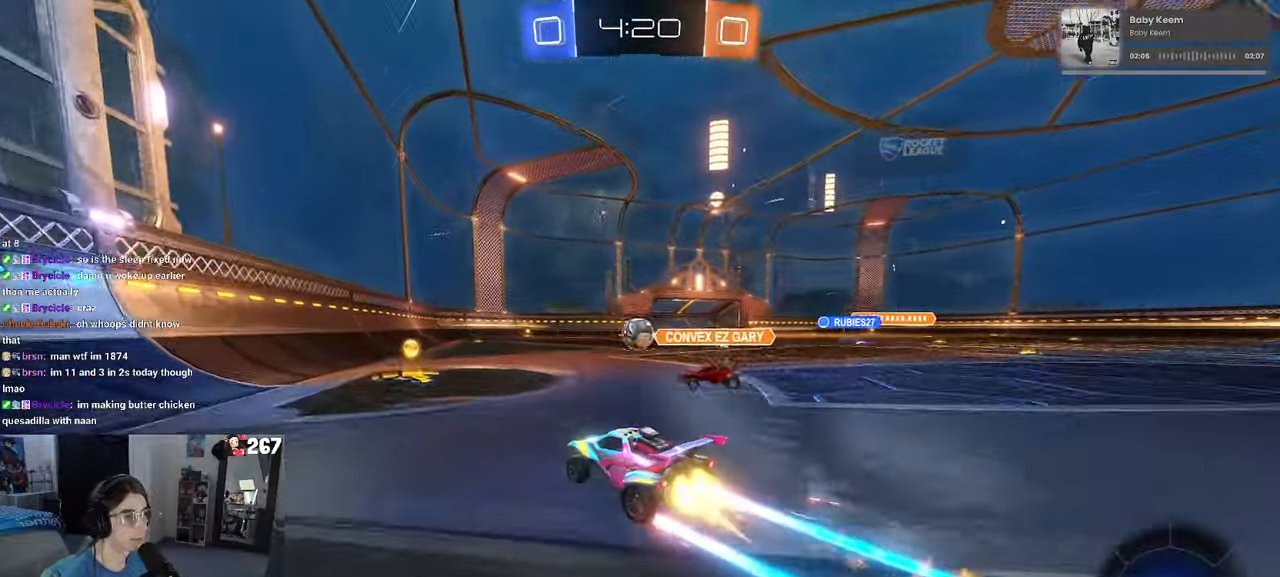
{"buttons": ["R1"], "left_stick": "center", "right_stick": "center", "events": [[100, "left_stick", "right"], [233, "left_stick", "center"]]}
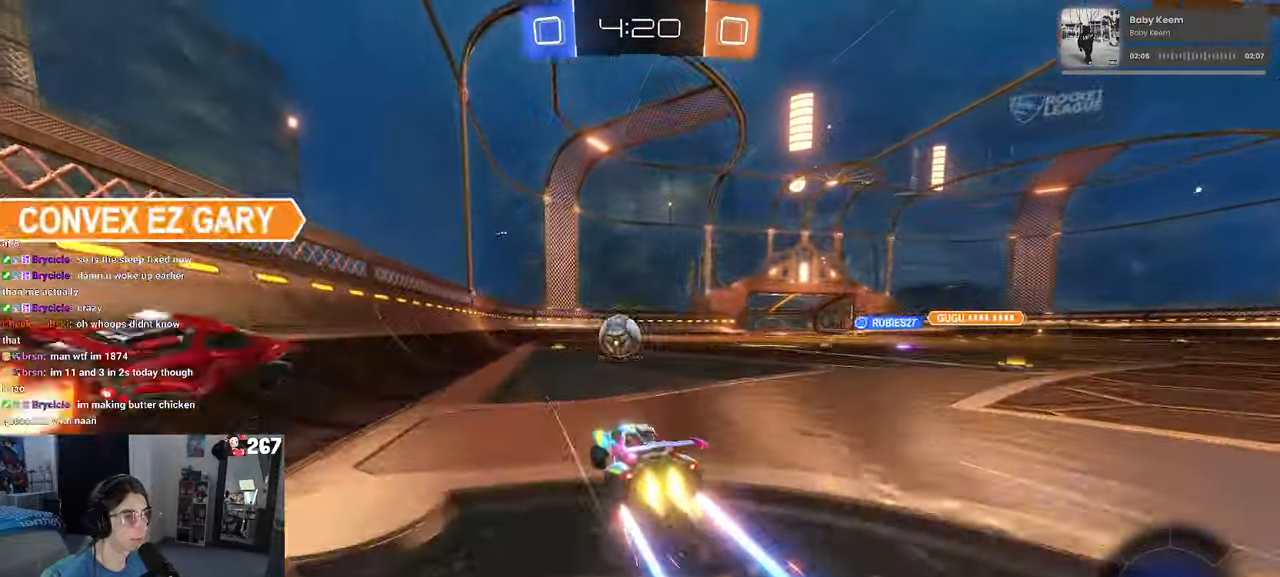
{"buttons": [], "left_stick": "center", "right_stick": "center", "events": [[83, "R1", "up"]]}
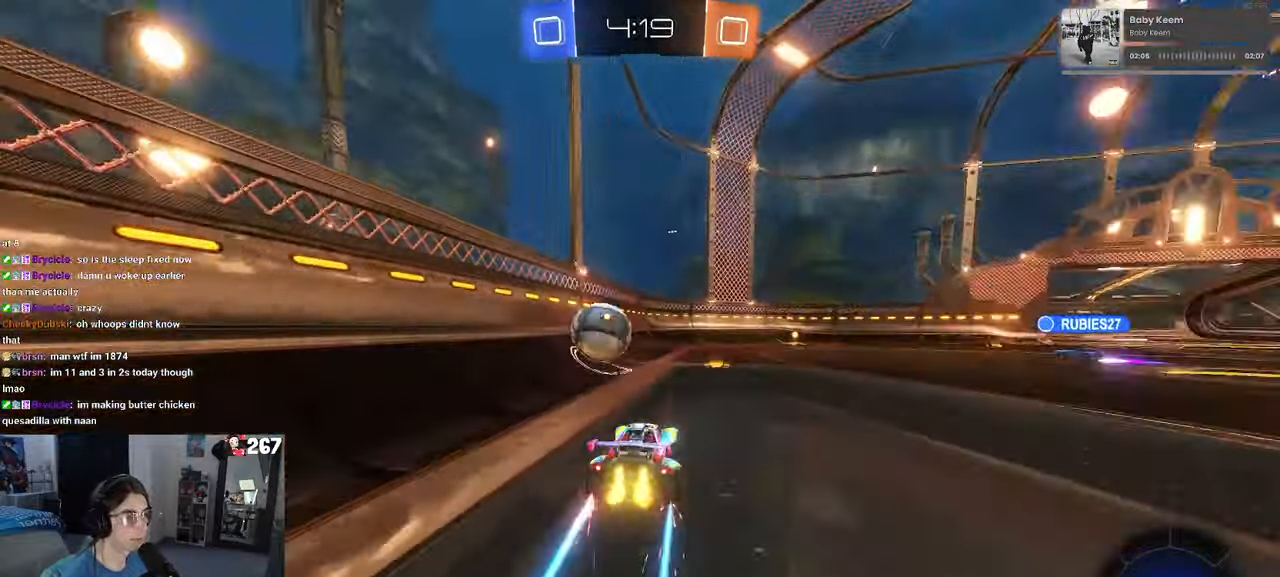
{"buttons": [], "left_stick": "left", "right_stick": "center", "events": [[67, "left_stick", "left"]]}
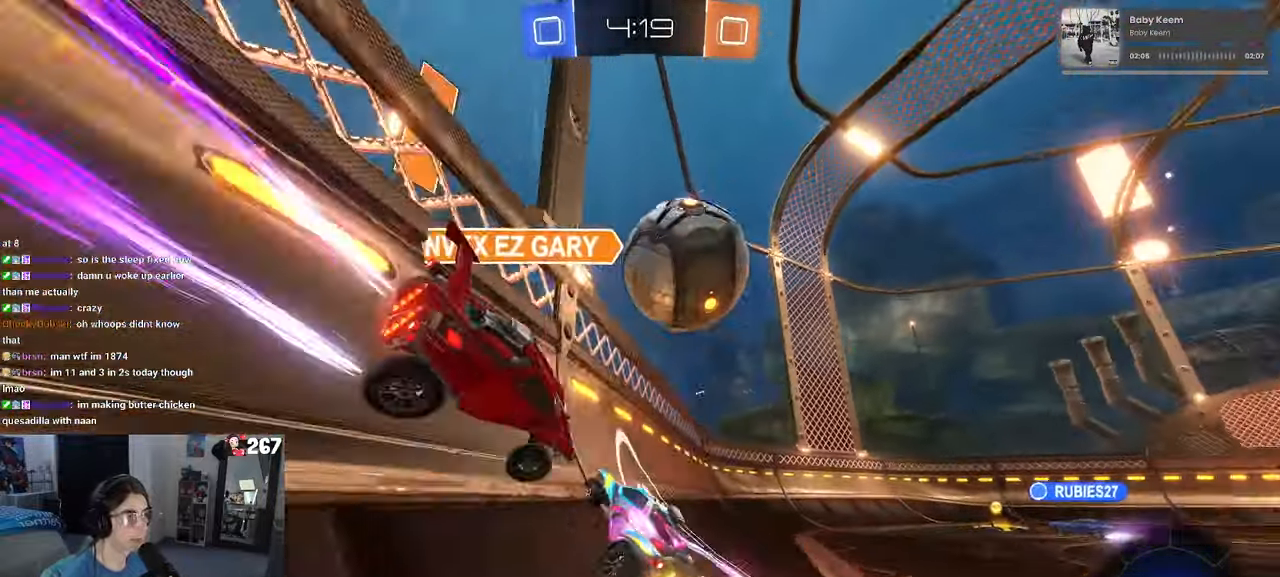
{"buttons": [], "left_stick": "right", "right_stick": "center", "events": [[150, "left_stick", "right"]]}
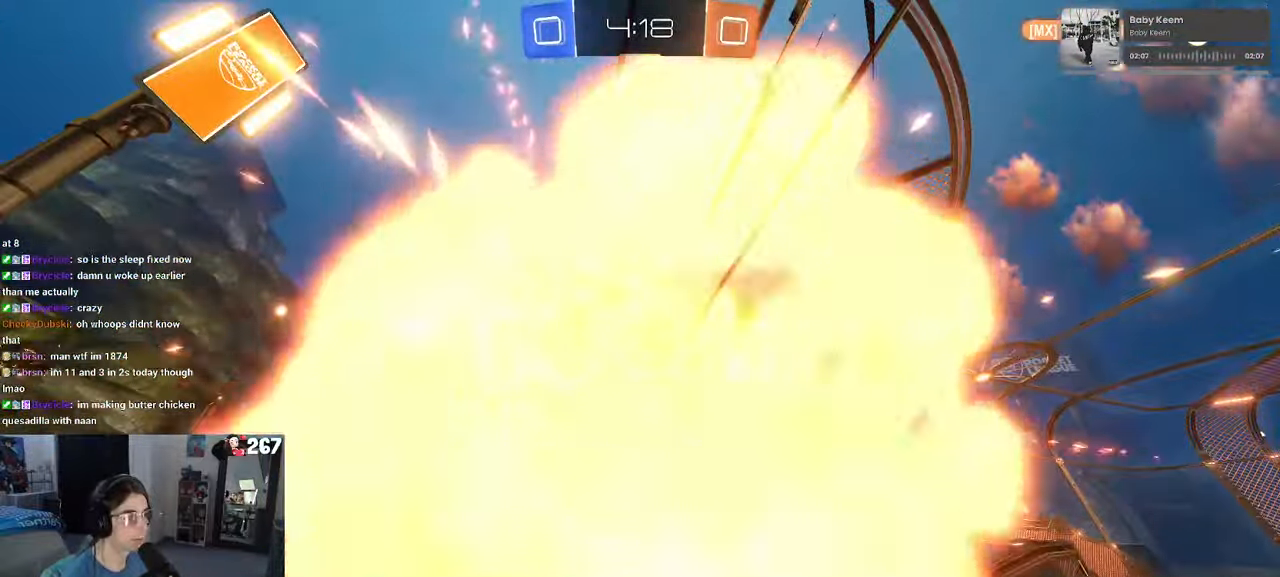
{"buttons": [], "left_stick": "center", "right_stick": "center", "events": [[100, "left_stick", "center"]]}
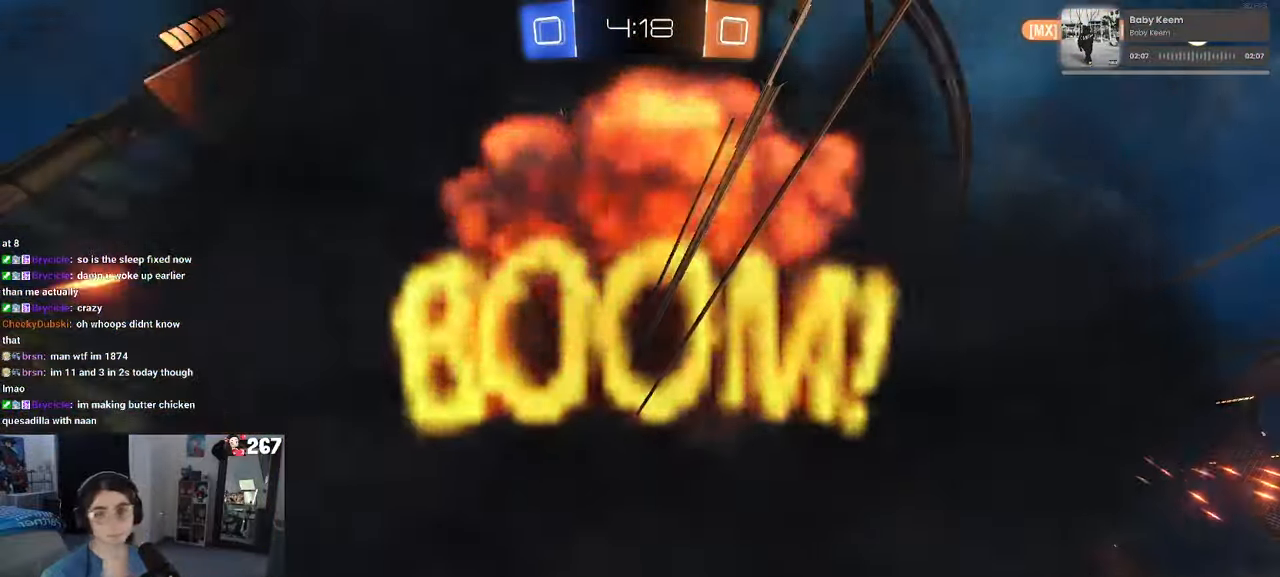
{"buttons": [], "left_stick": "center", "right_stick": "center", "events": []}
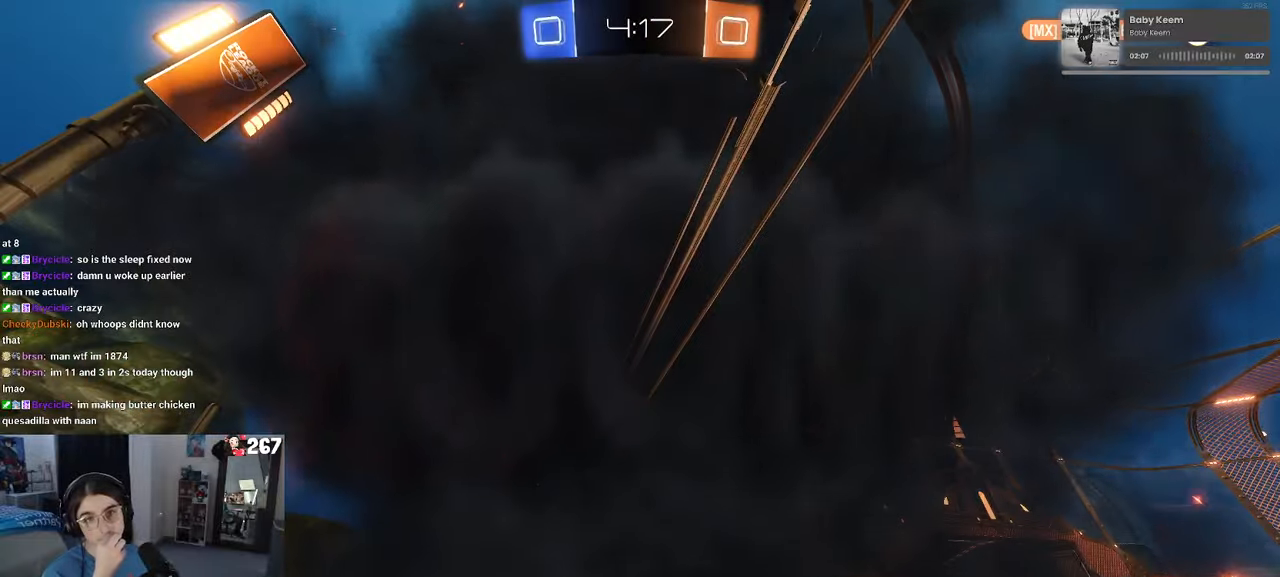
{"buttons": [], "left_stick": "center", "right_stick": "center", "events": []}
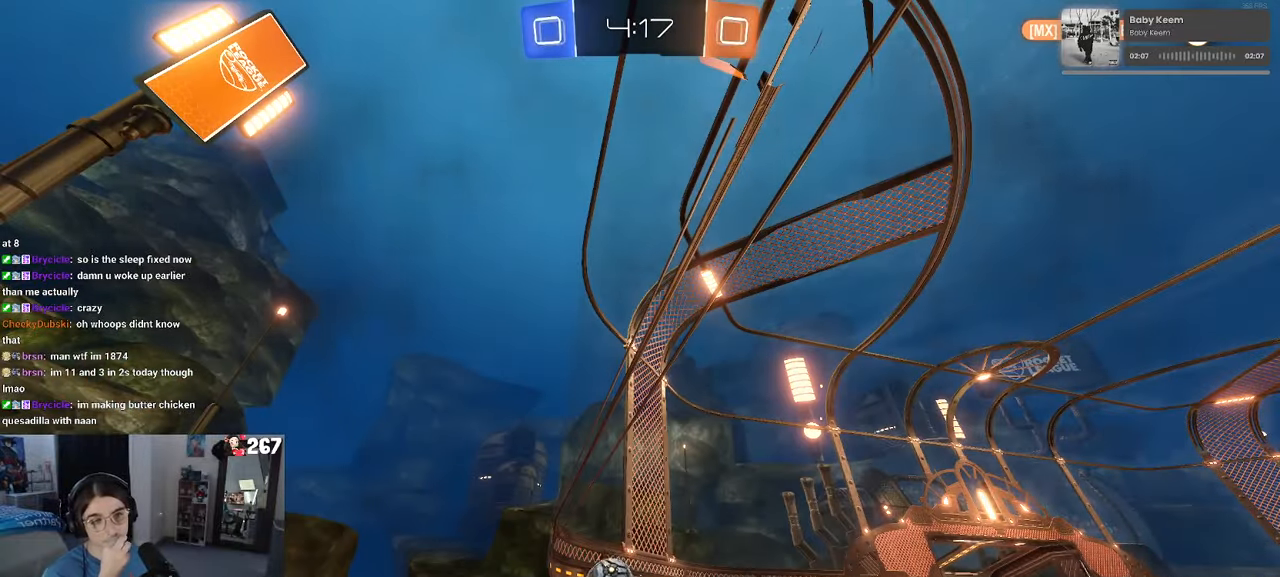
{"buttons": [], "left_stick": "center", "right_stick": "center", "events": []}
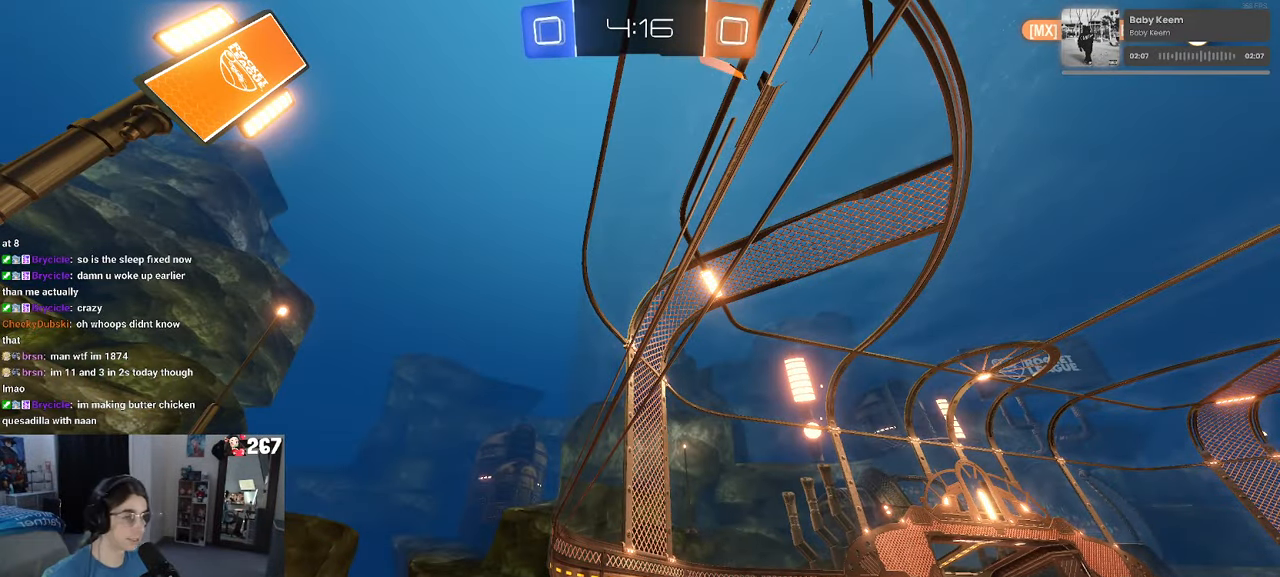
{"buttons": [], "left_stick": "center", "right_stick": "center", "events": []}
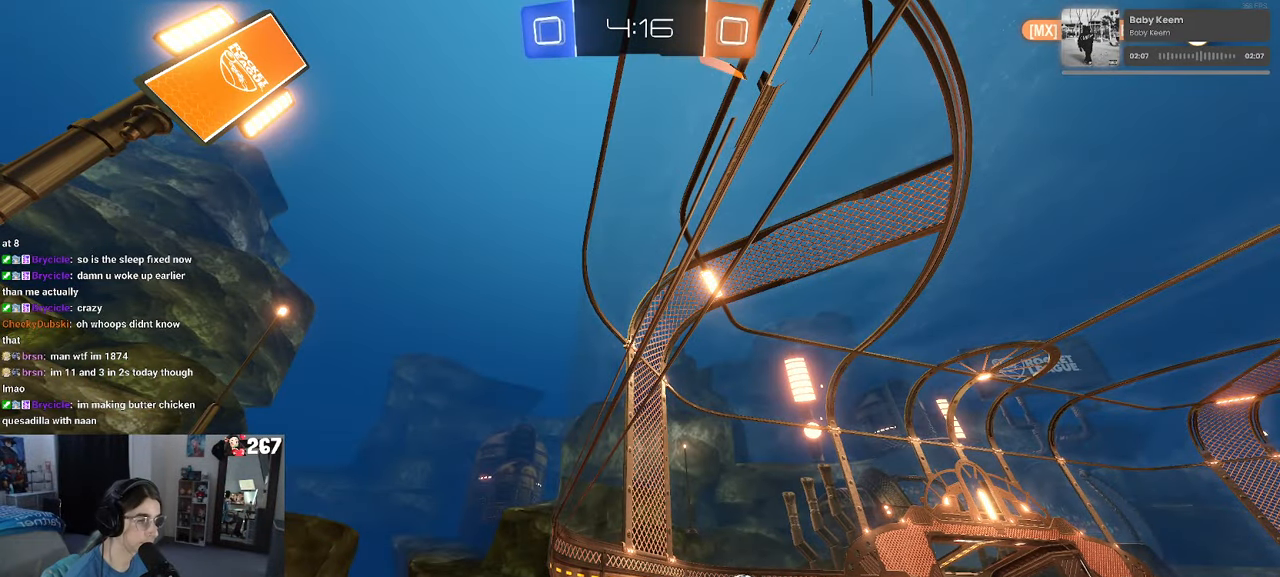
{"buttons": [], "left_stick": "right", "right_stick": "center", "events": [[100, "left_stick", "right"]]}
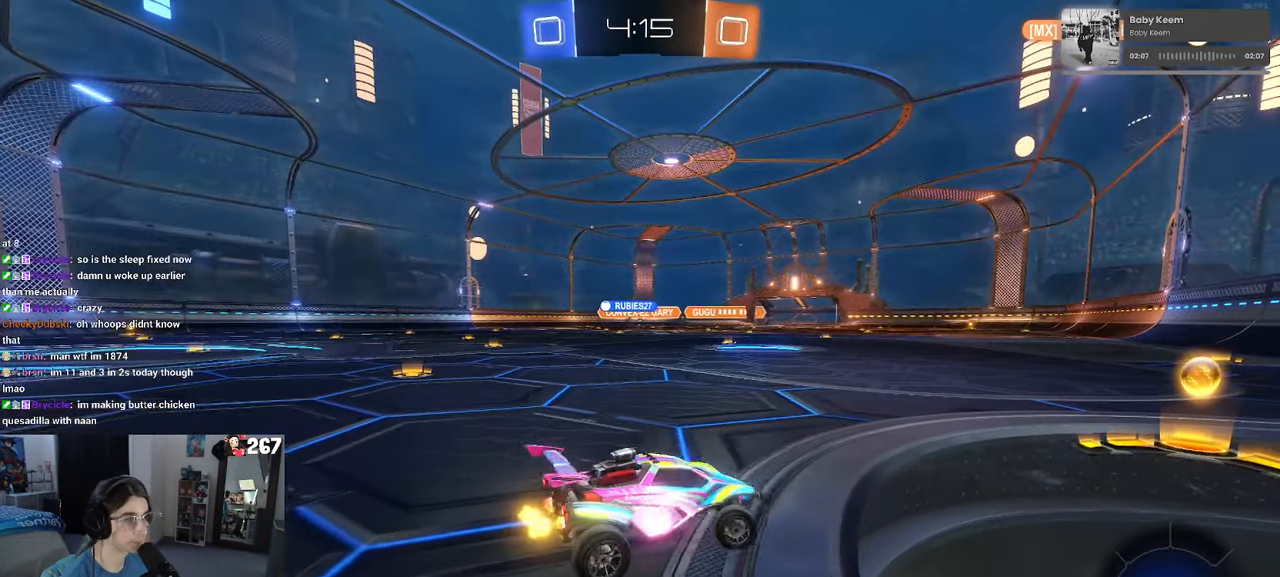
{"buttons": [], "left_stick": "left", "right_stick": "center", "events": [[184, "left_stick", "center"], [250, "left_stick", "left"], [334, "SQUARE", "down"], [450, "SQUARE", "up"]]}
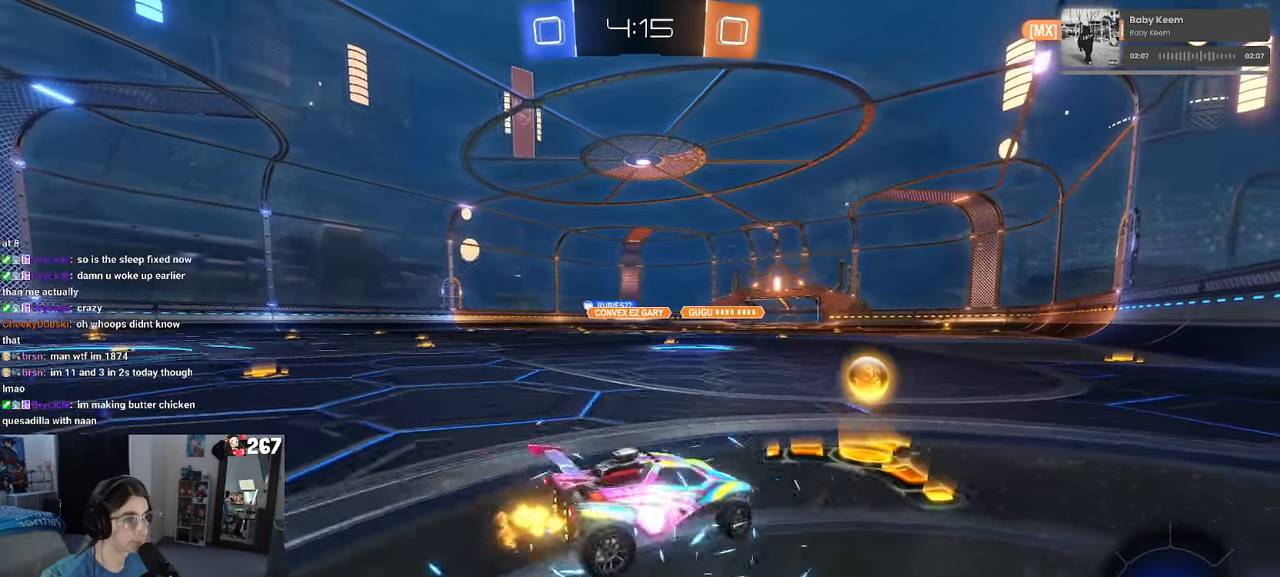
{"buttons": ["R1"], "left_stick": "up", "right_stick": "center", "events": [[100, "R1", "down"], [400, "left_stick", "up-right"], [417, "CROSS", "down"], [484, "left_stick", "up"], [500, "CROSS", "up"]]}
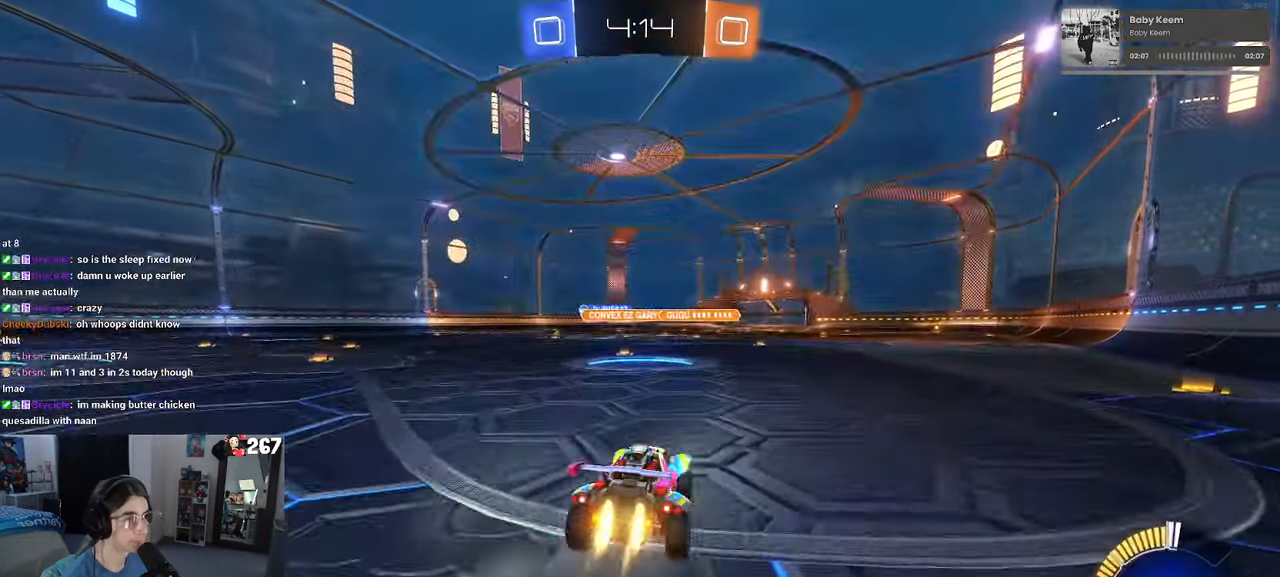
{"buttons": ["SQUARE"], "left_stick": "down-left", "right_stick": "center", "events": [[17, "left_stick", "up-left"], [50, "CROSS", "down"], [117, "SQUARE", "down"], [134, "CROSS", "up"], [134, "left_stick", "down"], [384, "left_stick", "down-left"], [484, "R1", "up"]]}
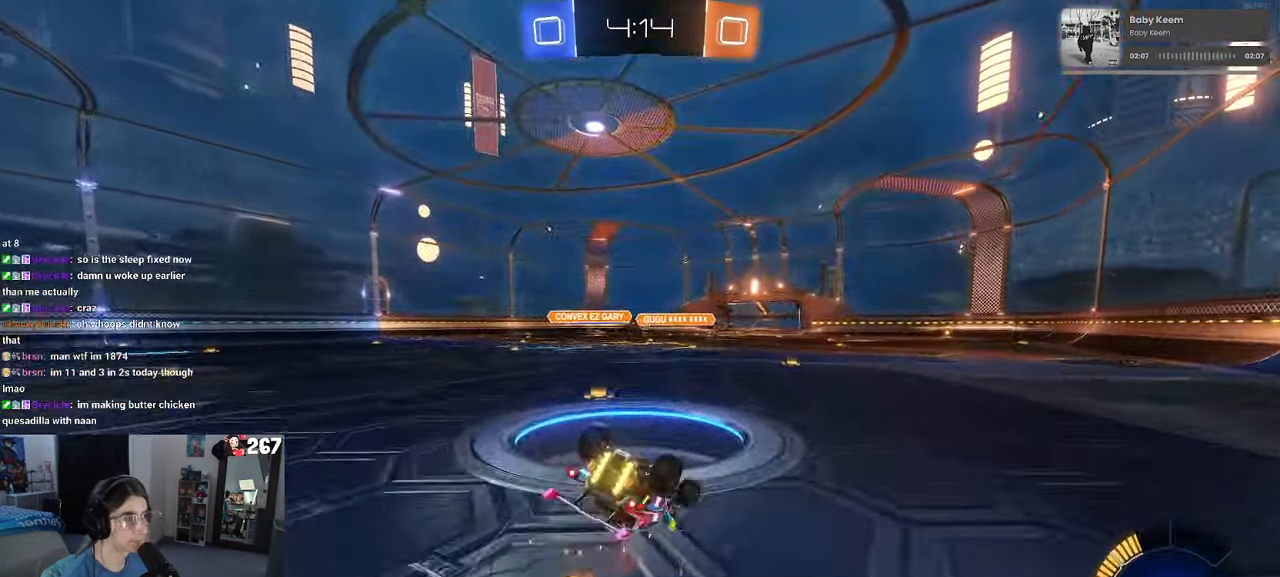
{"buttons": [], "left_stick": "center", "right_stick": "center", "events": [[434, "SQUARE", "up"], [500, "left_stick", "center"]]}
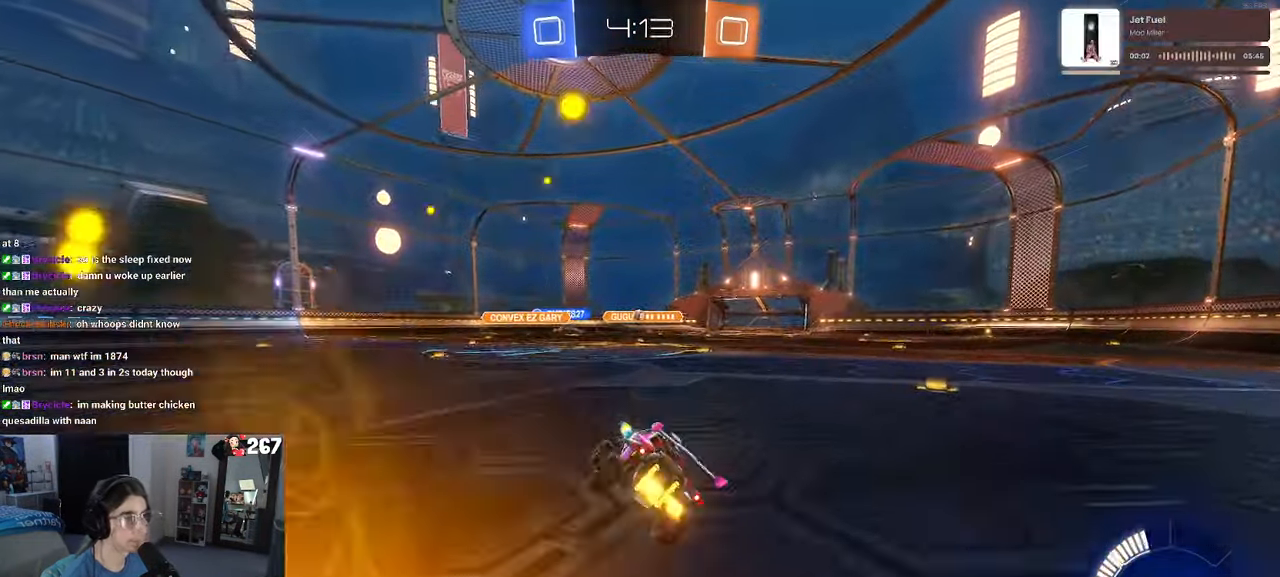
{"buttons": [], "left_stick": "center", "right_stick": "center", "events": [[300, "left_stick", "left"], [400, "left_stick", "center"]]}
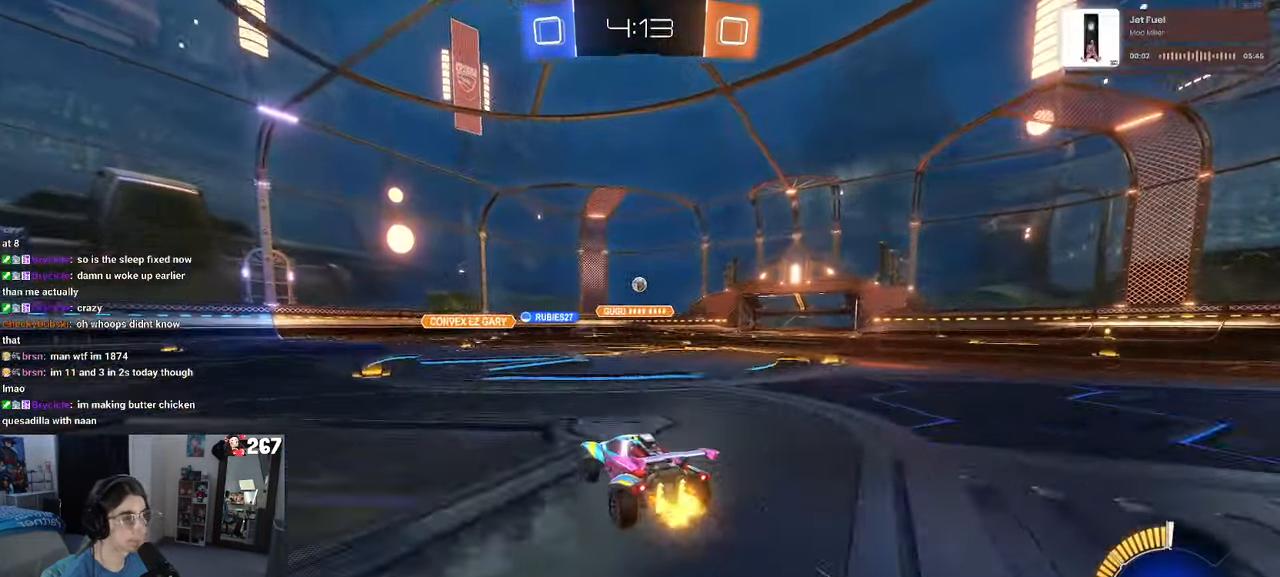
{"buttons": ["CROSS", "L1", "R1"], "left_stick": "right", "right_stick": "center", "events": [[100, "left_stick", "down-right"], [134, "CROSS", "down"], [316, "CROSS", "up"], [316, "left_stick", "right"], [366, "CROSS", "down"], [416, "R1", "down"], [433, "L1", "down"]]}
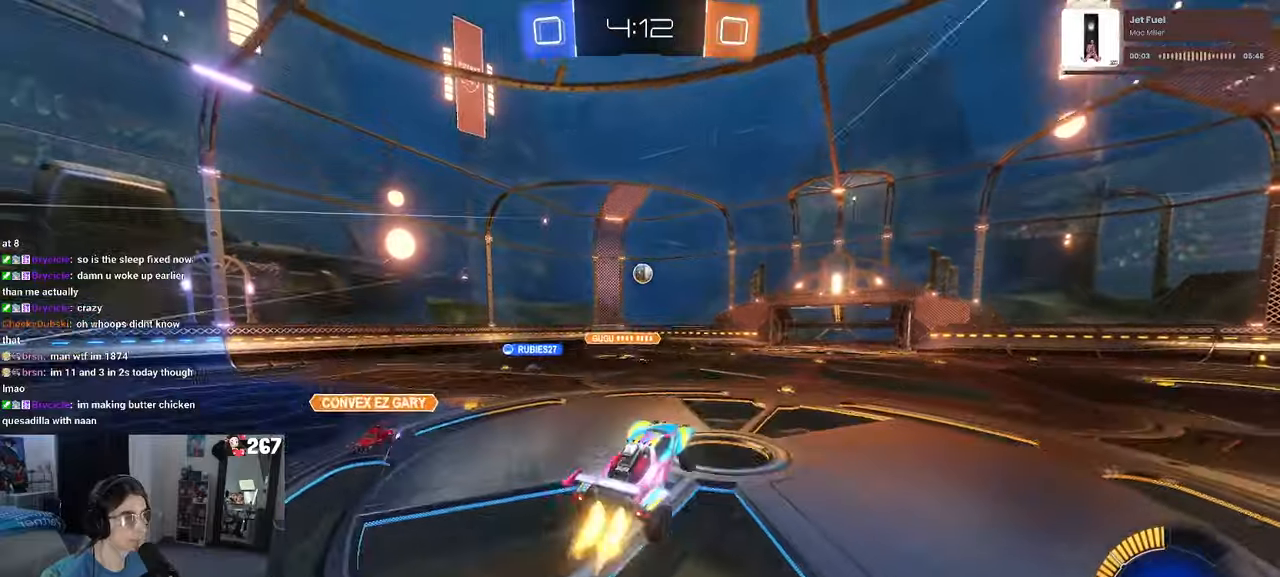
{"buttons": ["L1", "R1"], "left_stick": "left", "right_stick": "center", "events": [[16, "CROSS", "up"], [50, "left_stick", "center"], [200, "left_stick", "down-right"], [250, "R1", "up"], [366, "left_stick", "center"], [416, "left_stick", "left"], [450, "R1", "down"]]}
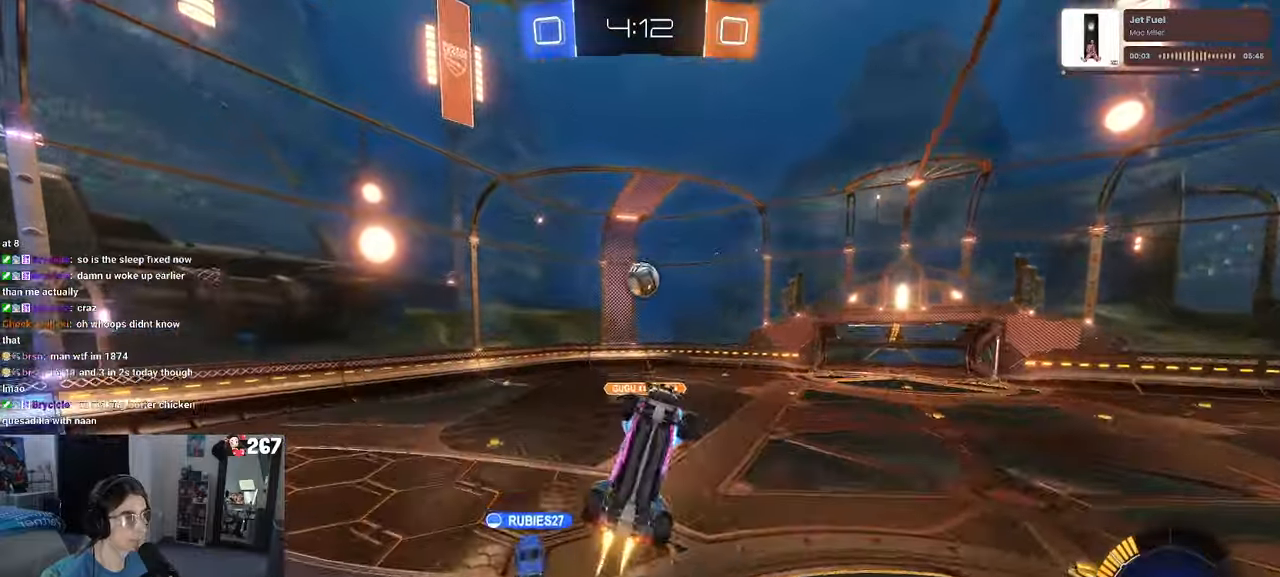
{"buttons": [], "left_stick": "left", "right_stick": "center", "events": [[83, "R1", "up"], [83, "left_stick", "down-left"], [400, "L1", "up"], [483, "left_stick", "left"]]}
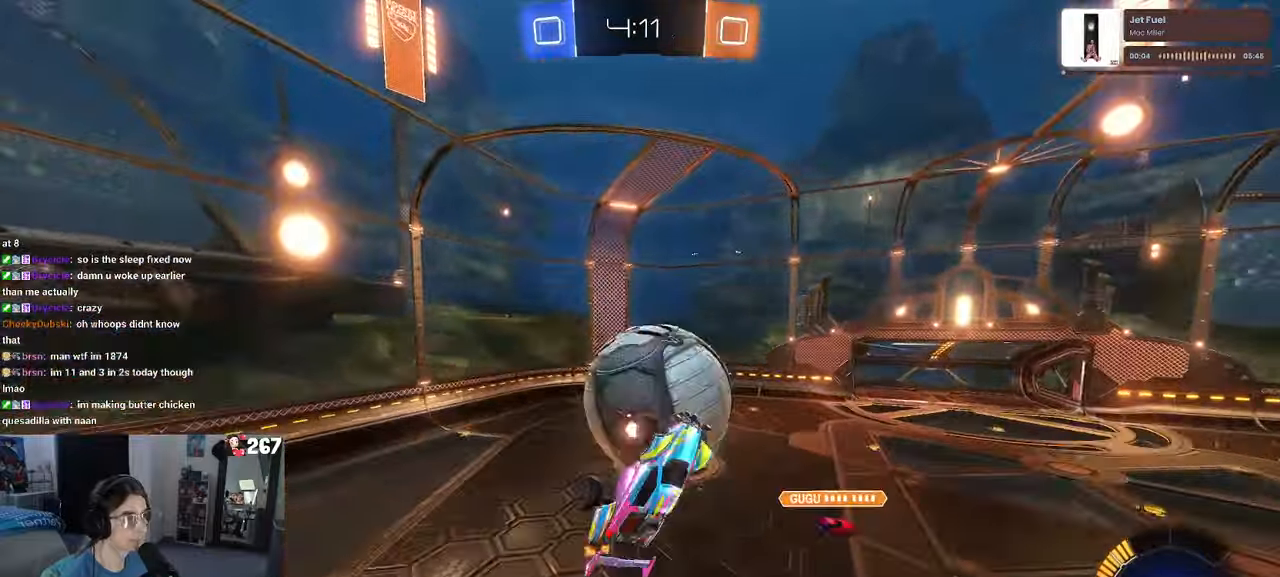
{"buttons": [], "left_stick": "down-right", "right_stick": "center", "events": [[116, "left_stick", "down-left"], [300, "left_stick", "down-right"]]}
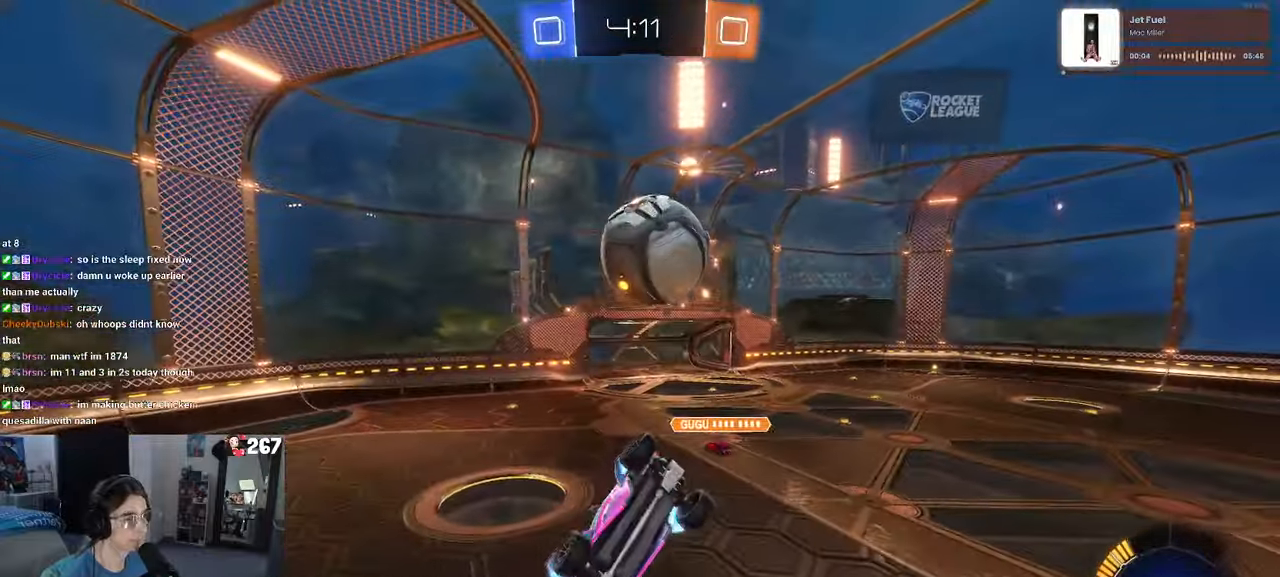
{"buttons": [], "left_stick": "up", "right_stick": "center", "events": [[100, "left_stick", "down-left"], [150, "SQUARE", "down"], [316, "SQUARE", "up"], [466, "left_stick", "up"]]}
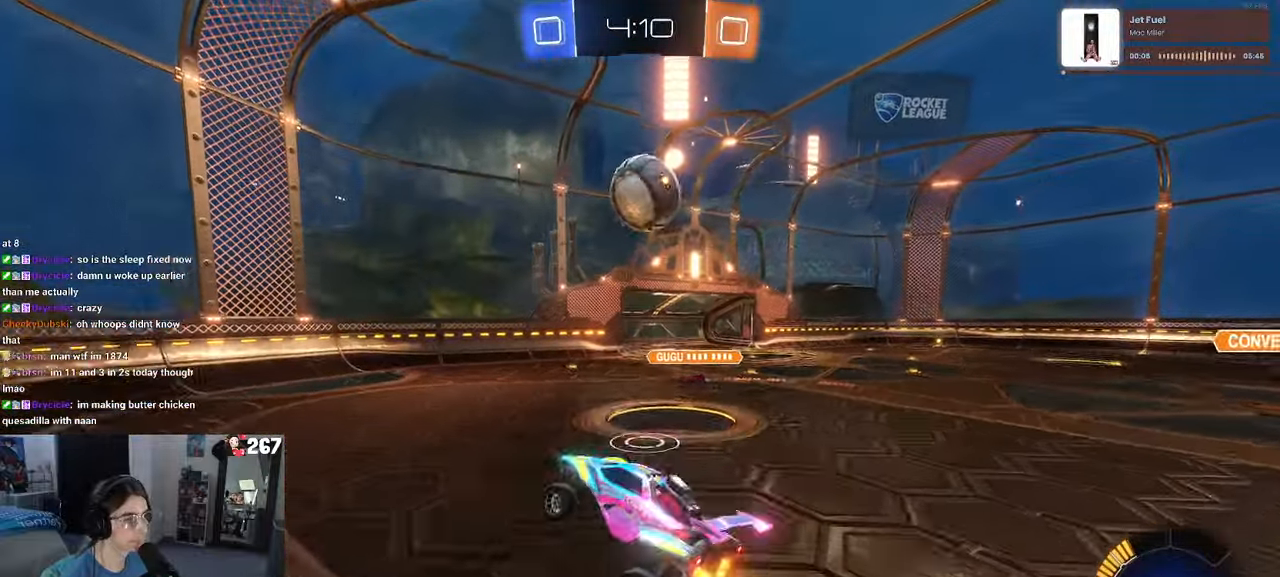
{"buttons": ["R1"], "left_stick": "down-right", "right_stick": "center", "events": [[50, "R1", "down"], [83, "CROSS", "down"], [166, "CROSS", "up"], [283, "left_stick", "right"], [500, "left_stick", "down-right"]]}
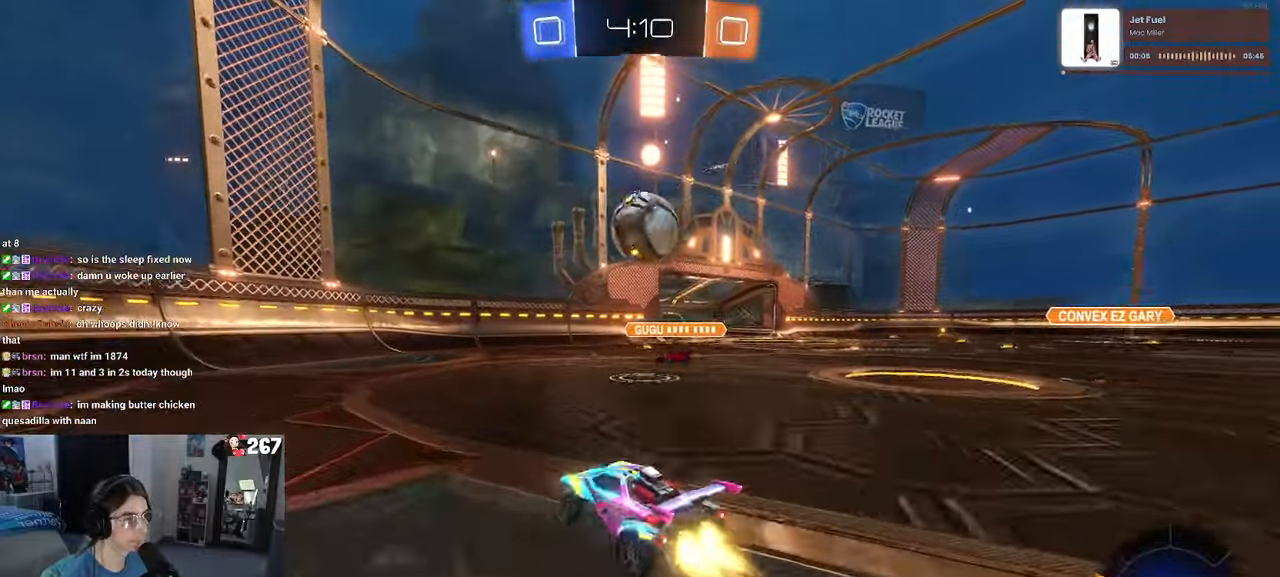
{"buttons": [], "left_stick": "up", "right_stick": "center", "events": [[50, "R1", "up"], [100, "CROSS", "down"], [150, "R1", "down"], [183, "left_stick", "down-left"], [266, "CROSS", "up"], [266, "left_stick", "left"], [316, "CROSS", "down"], [433, "left_stick", "up"], [450, "CROSS", "up"], [466, "R1", "up"]]}
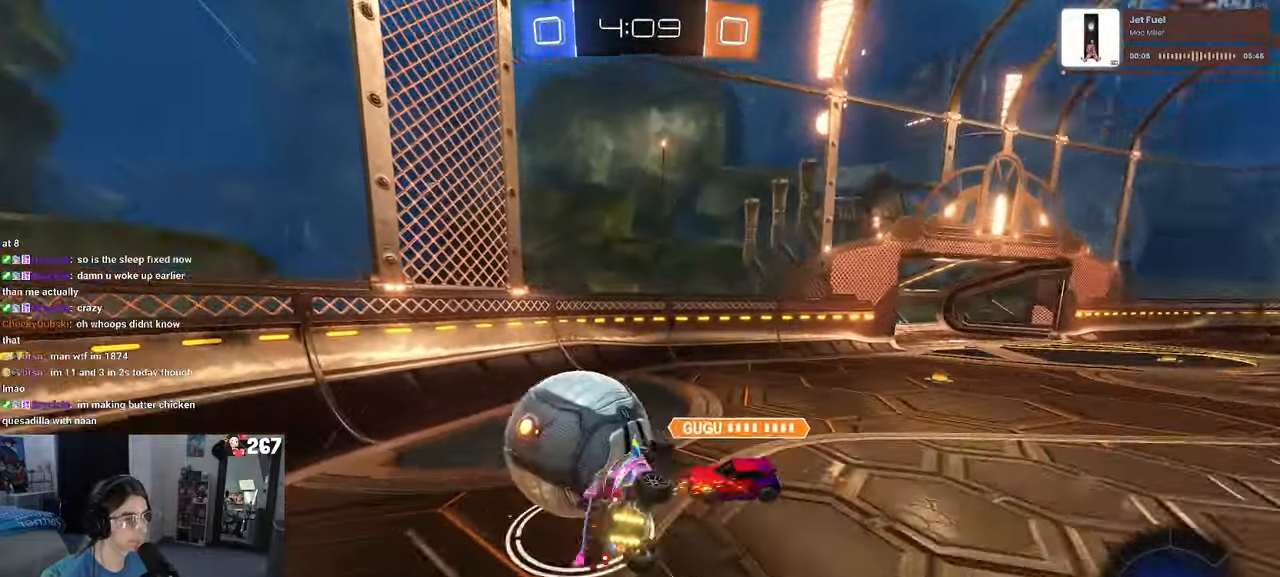
{"buttons": ["R1"], "left_stick": "left", "right_stick": "center", "events": [[16, "left_stick", "center"], [200, "left_stick", "down"], [333, "left_stick", "center"], [416, "R1", "down"], [416, "left_stick", "left"]]}
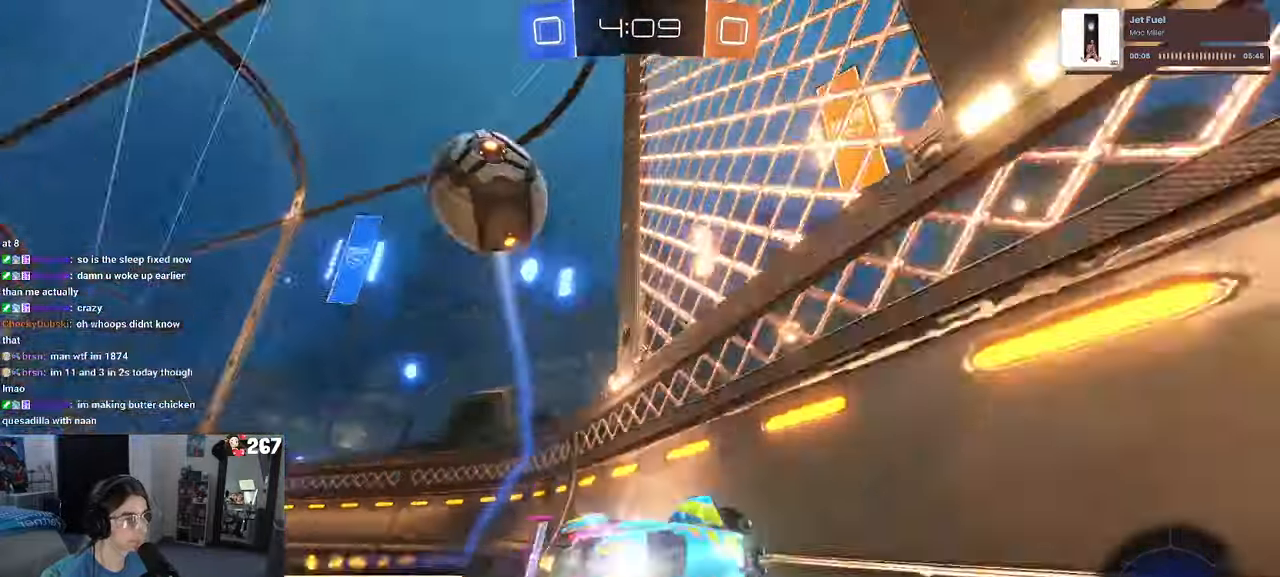
{"buttons": [], "left_stick": "left", "right_stick": "center", "events": [[350, "R1", "up"]]}
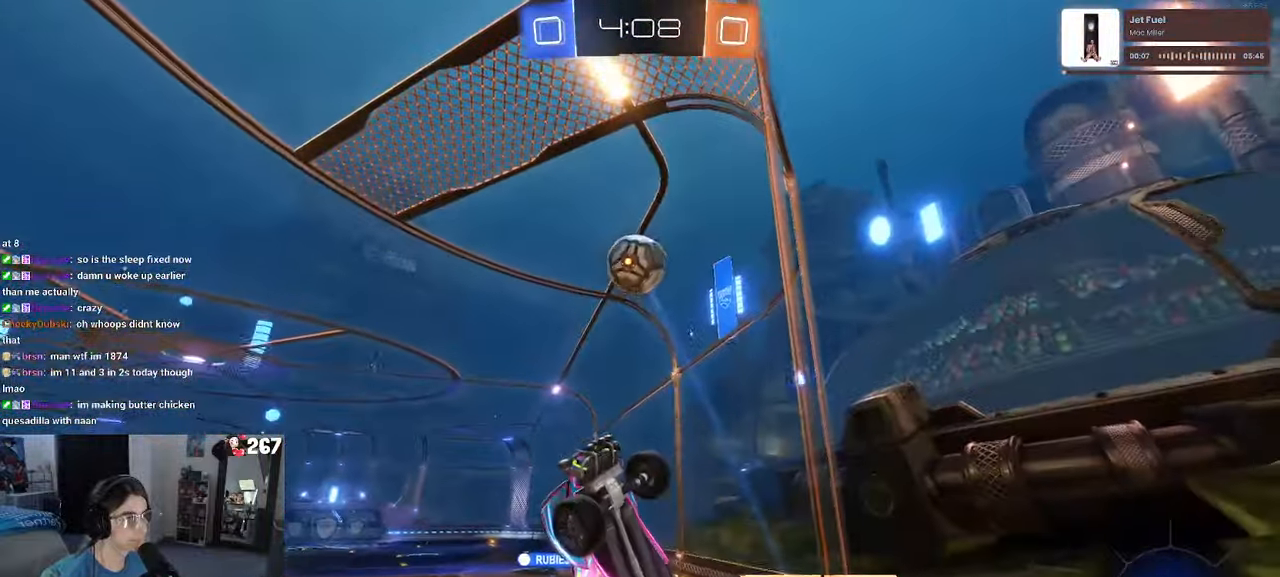
{"buttons": ["CROSS", "L2"], "left_stick": "down-right", "right_stick": "center", "events": [[116, "left_stick", "down-right"], [150, "L2", "down"], [383, "CROSS", "down"]]}
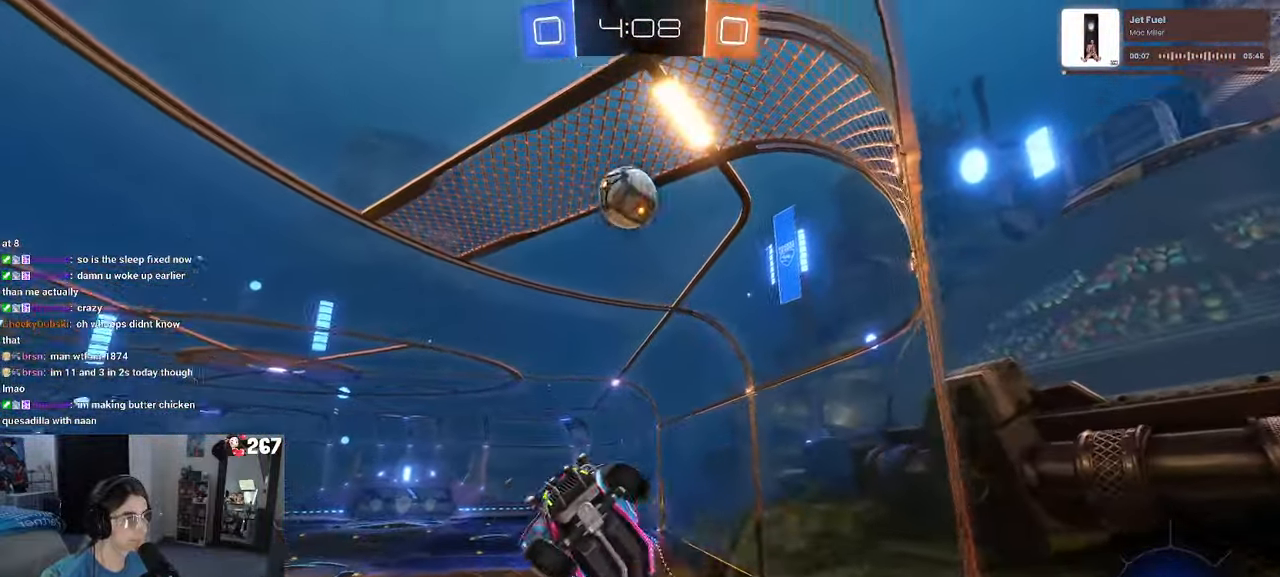
{"buttons": ["CROSS", "R1"], "left_stick": "up-right", "right_stick": "center", "events": [[16, "L1", "down"], [33, "L2", "up"], [66, "CROSS", "up"], [300, "L1", "up"], [367, "left_stick", "center"], [450, "R1", "down"], [483, "left_stick", "up-right"], [500, "CROSS", "down"]]}
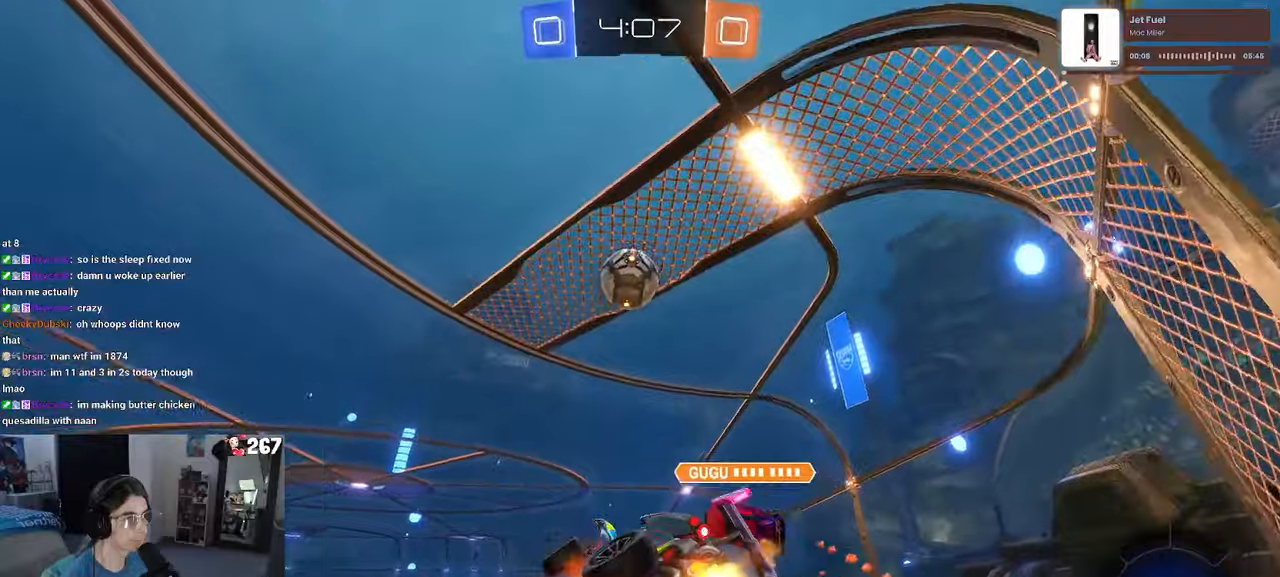
{"buttons": ["R1"], "left_stick": "down", "right_stick": "center", "events": [[100, "CROSS", "up"], [167, "left_stick", "down"], [217, "TRIANGLE", "down"], [267, "R1", "up"], [283, "left_stick", "center"], [317, "R1", "down"], [333, "TRIANGLE", "up"], [350, "left_stick", "down"]]}
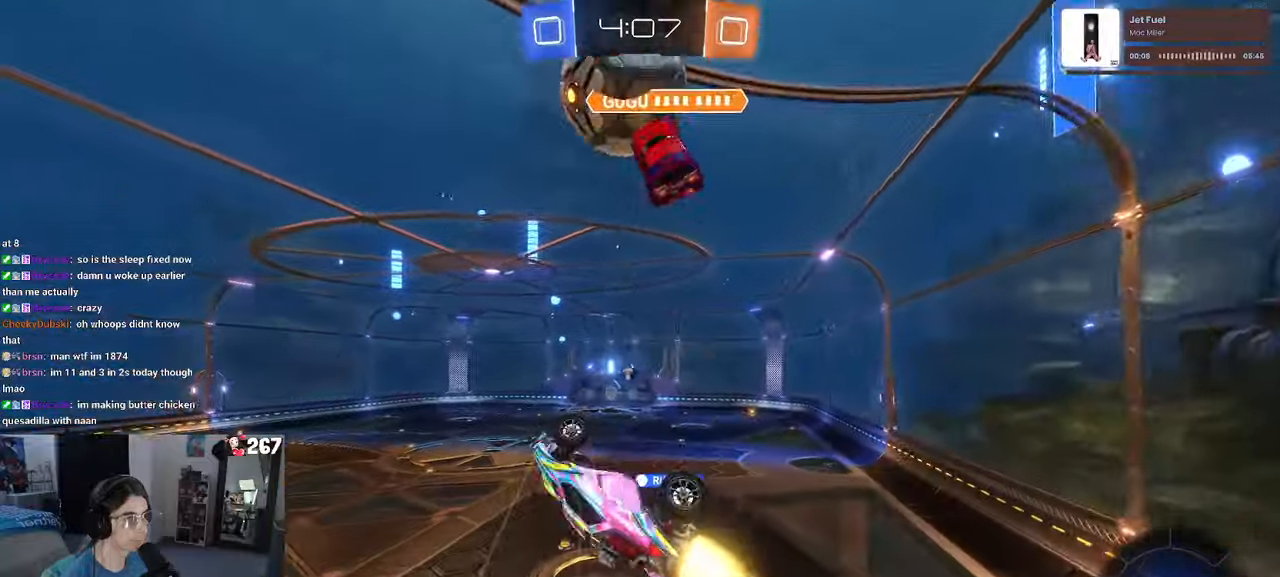
{"buttons": ["L1", "R1"], "left_stick": "down-left", "right_stick": "center", "events": [[83, "L1", "down"], [117, "left_stick", "up-right"], [283, "left_stick", "up-left"], [383, "left_stick", "down-left"]]}
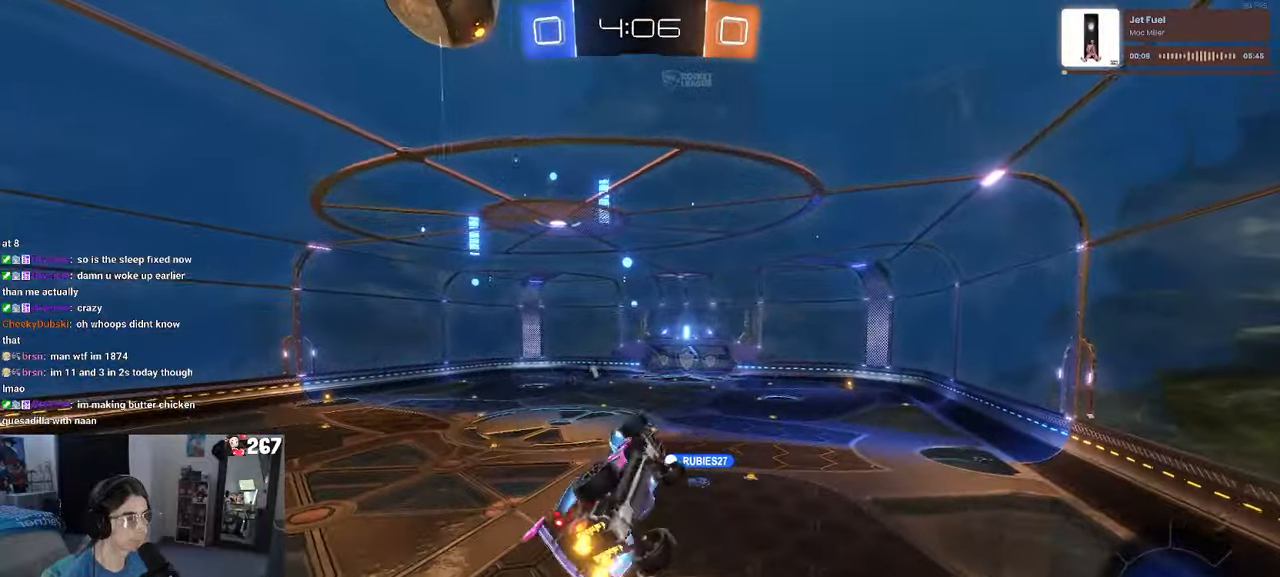
{"buttons": ["L1"], "left_stick": "up-left", "right_stick": "center", "events": [[217, "left_stick", "center"], [267, "left_stick", "up-right"], [350, "R1", "up"], [417, "left_stick", "up-left"]]}